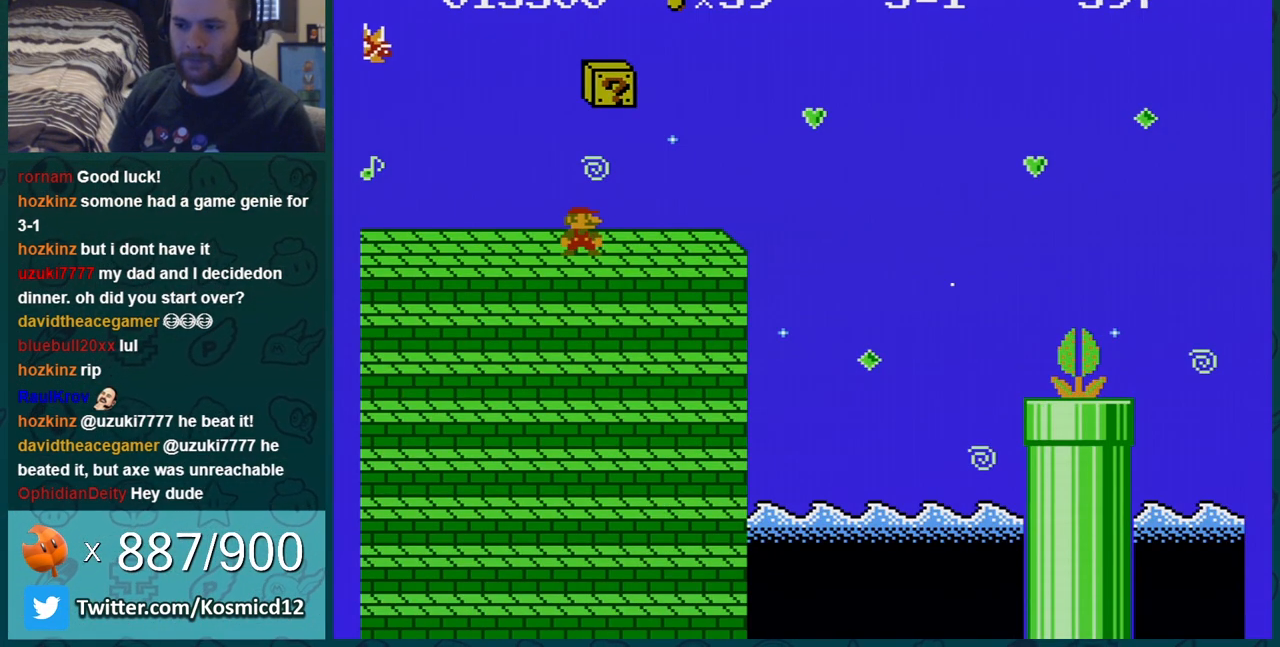
Gameplay with a controller (Nintendo layout); each line is a JSON object with the inputs held at the frame after it. "events" lists button and stick changes between this image and that frame as [ms after this image, input, new state], when the widget could be followed in between. Not read: L3 R3.
{"buttons": ["B"], "events": [[84, "DPAD_RIGHT", "down"], [167, "A", "down"], [334, "DPAD_RIGHT", "up"], [384, "A", "up"]]}
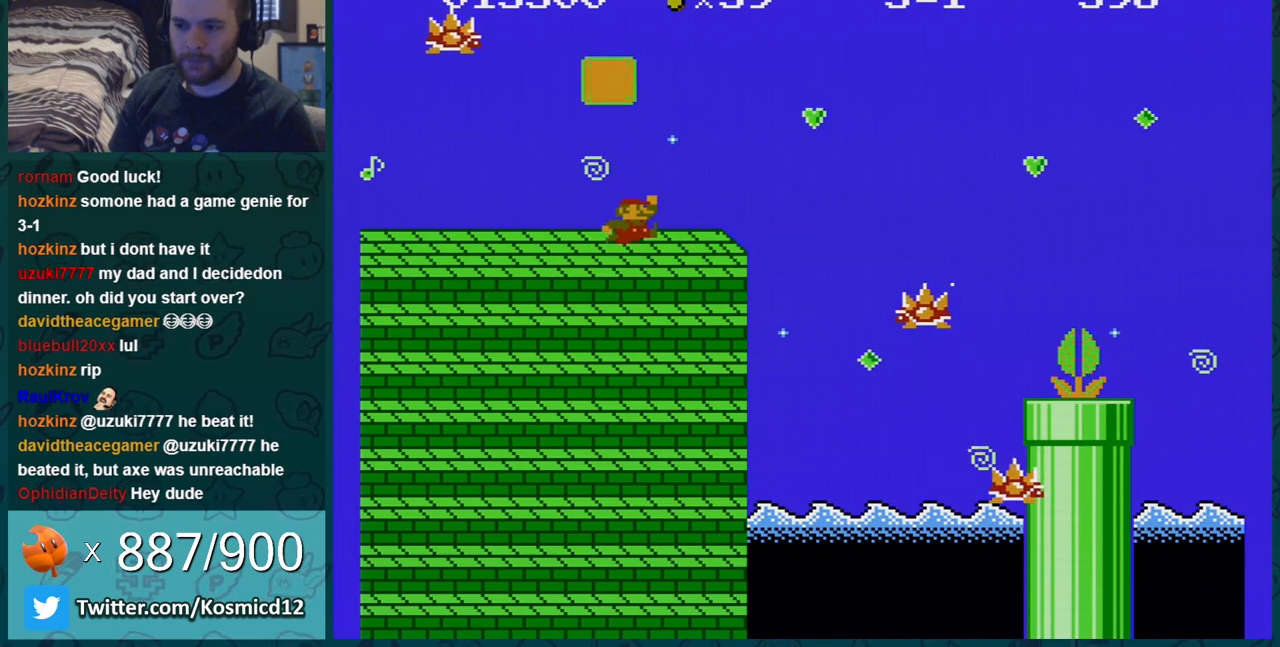
{"buttons": ["B"], "events": [[167, "DPAD_RIGHT", "down"], [417, "DPAD_RIGHT", "up"]]}
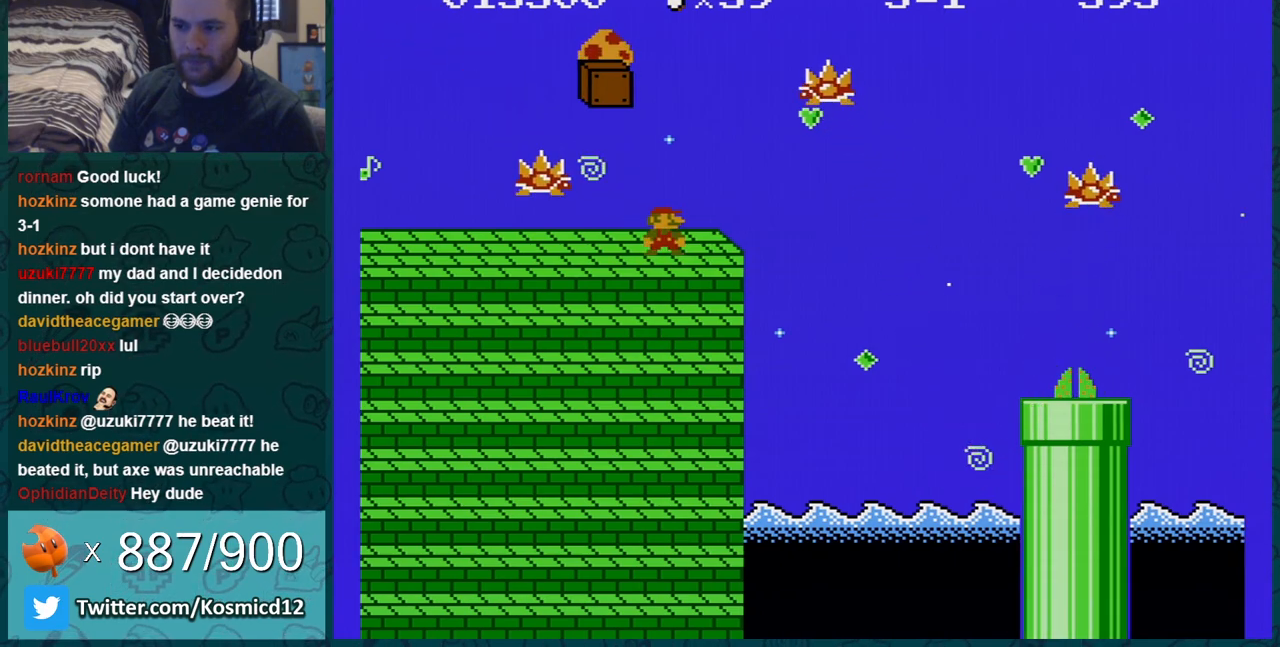
{"buttons": ["B"], "events": [[134, "DPAD_RIGHT", "down"], [334, "DPAD_RIGHT", "up"]]}
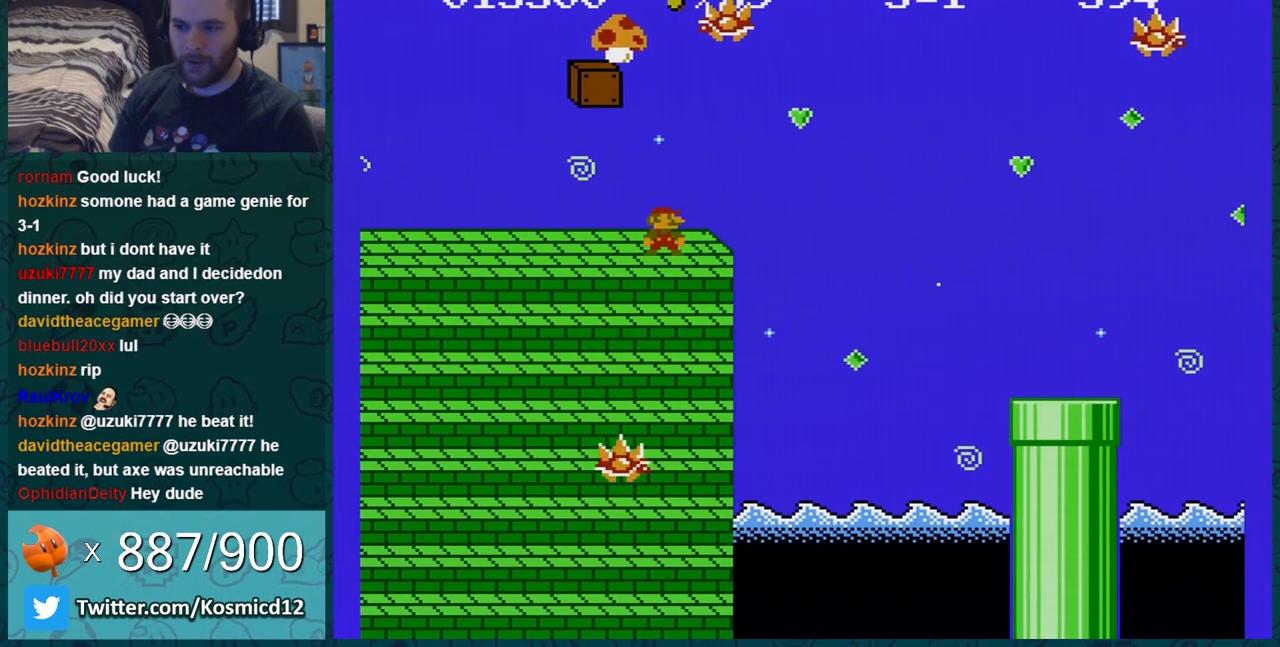
{"buttons": ["B"], "events": [[33, "DPAD_RIGHT", "down"], [250, "DPAD_RIGHT", "up"]]}
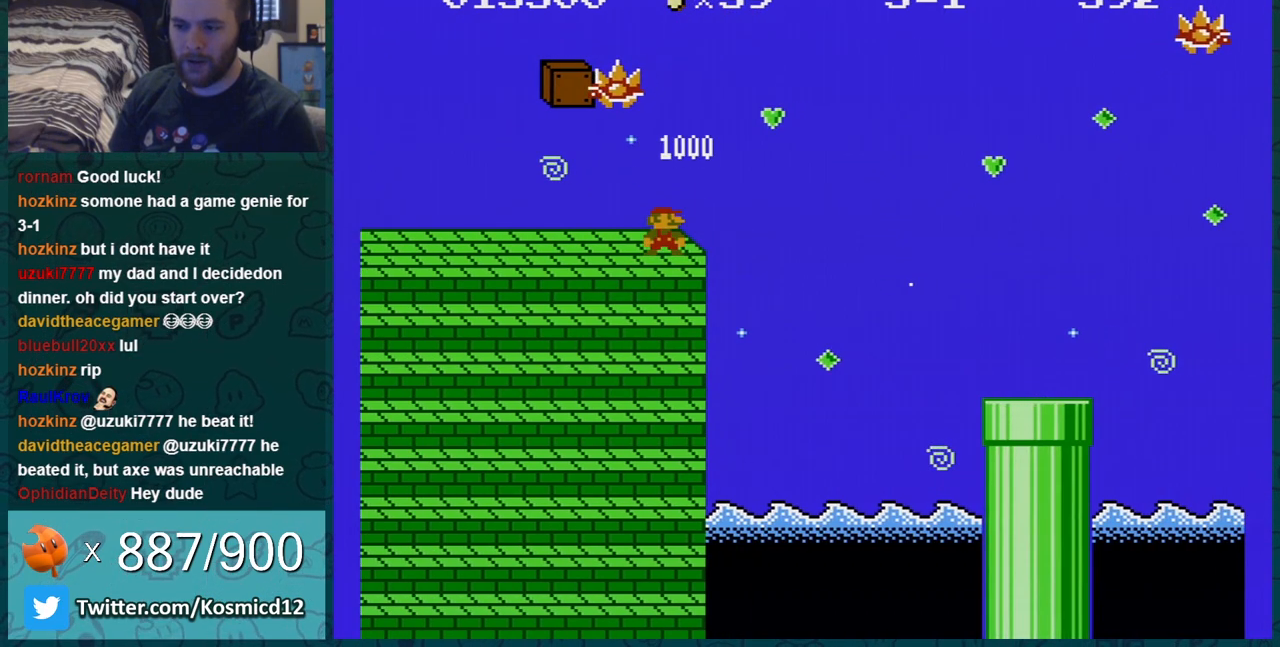
{"buttons": ["B"], "events": []}
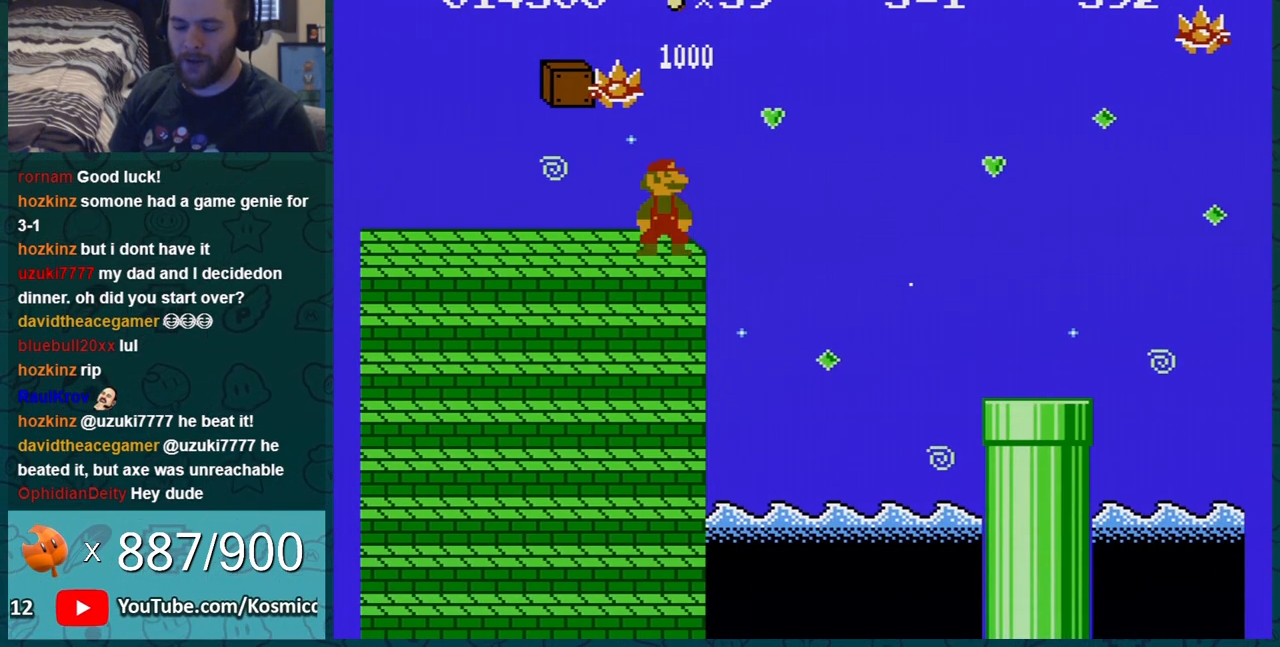
{"buttons": ["B"], "events": []}
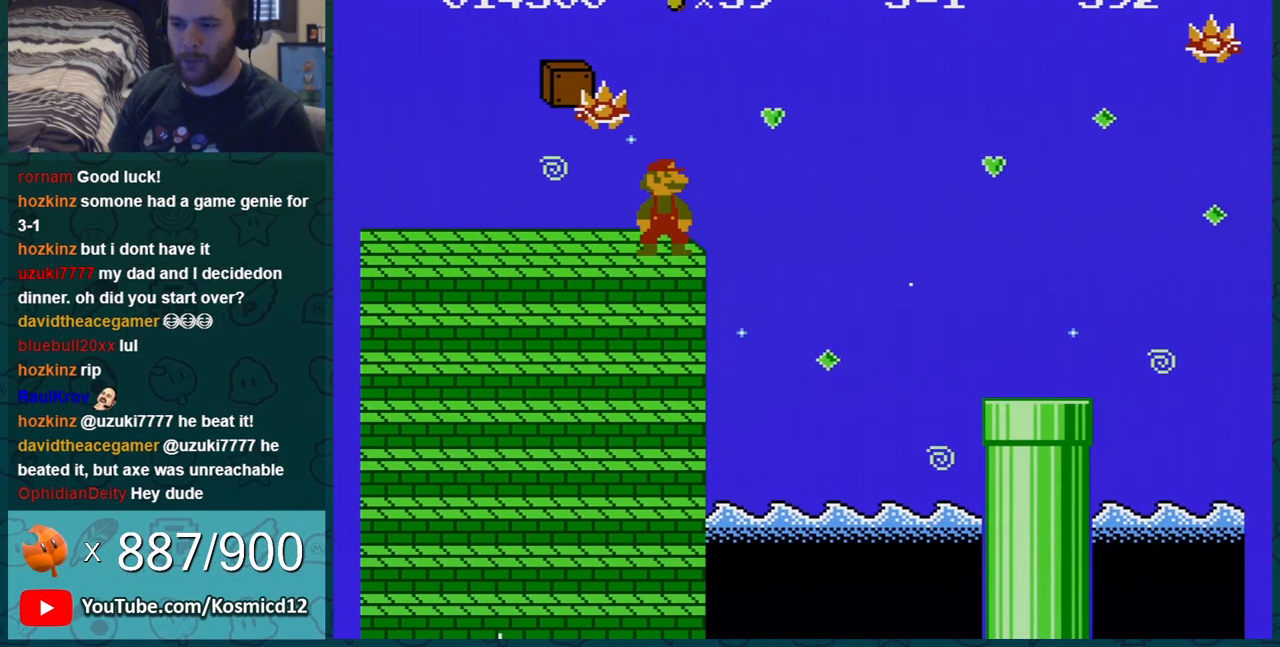
{"buttons": ["B", "DPAD_RIGHT"], "events": [[217, "DPAD_LEFT", "down"], [417, "DPAD_LEFT", "up"], [451, "DPAD_RIGHT", "down"]]}
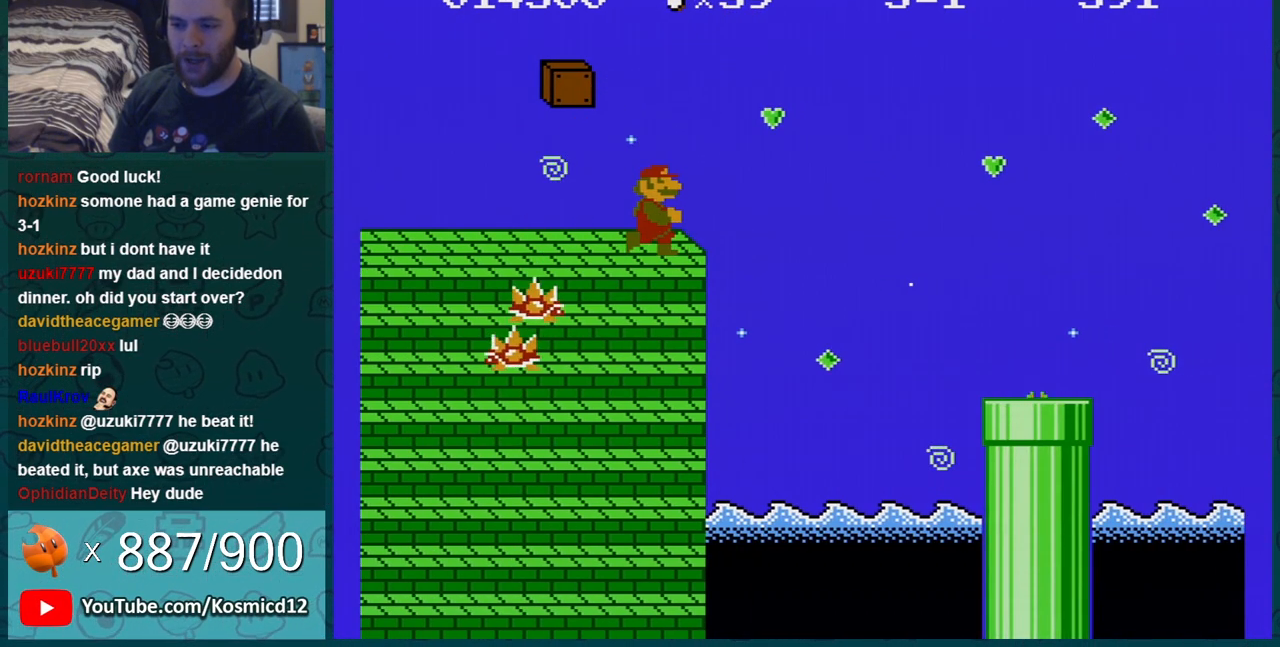
{"buttons": ["B", "DPAD_LEFT"], "events": [[100, "DPAD_RIGHT", "up"], [167, "DPAD_LEFT", "down"]]}
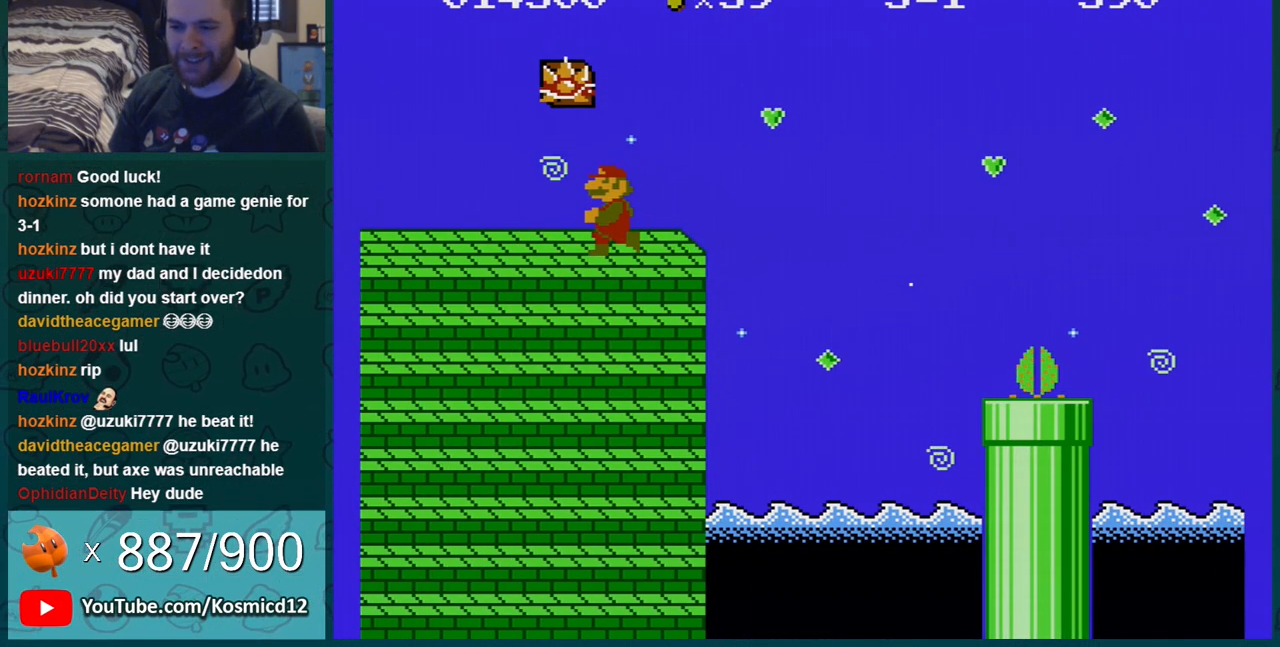
{"buttons": ["B", "DPAD_LEFT"], "events": []}
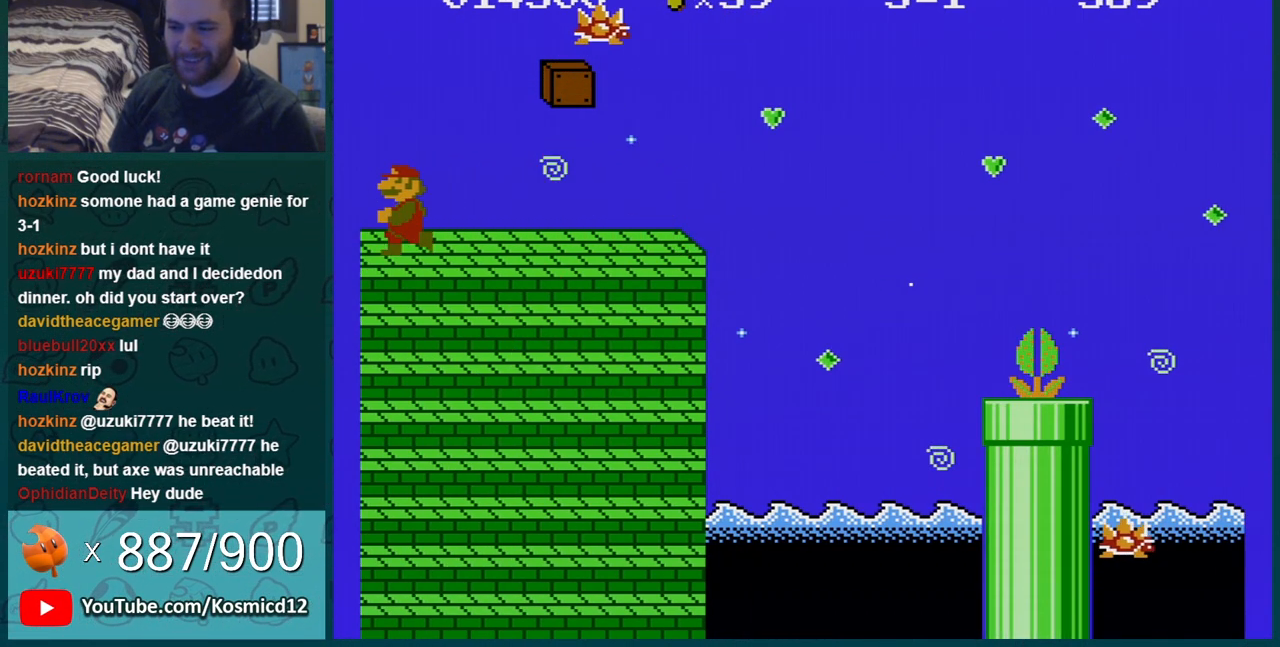
{"buttons": ["B", "DPAD_RIGHT"], "events": [[67, "DPAD_LEFT", "up"], [367, "DPAD_RIGHT", "down"]]}
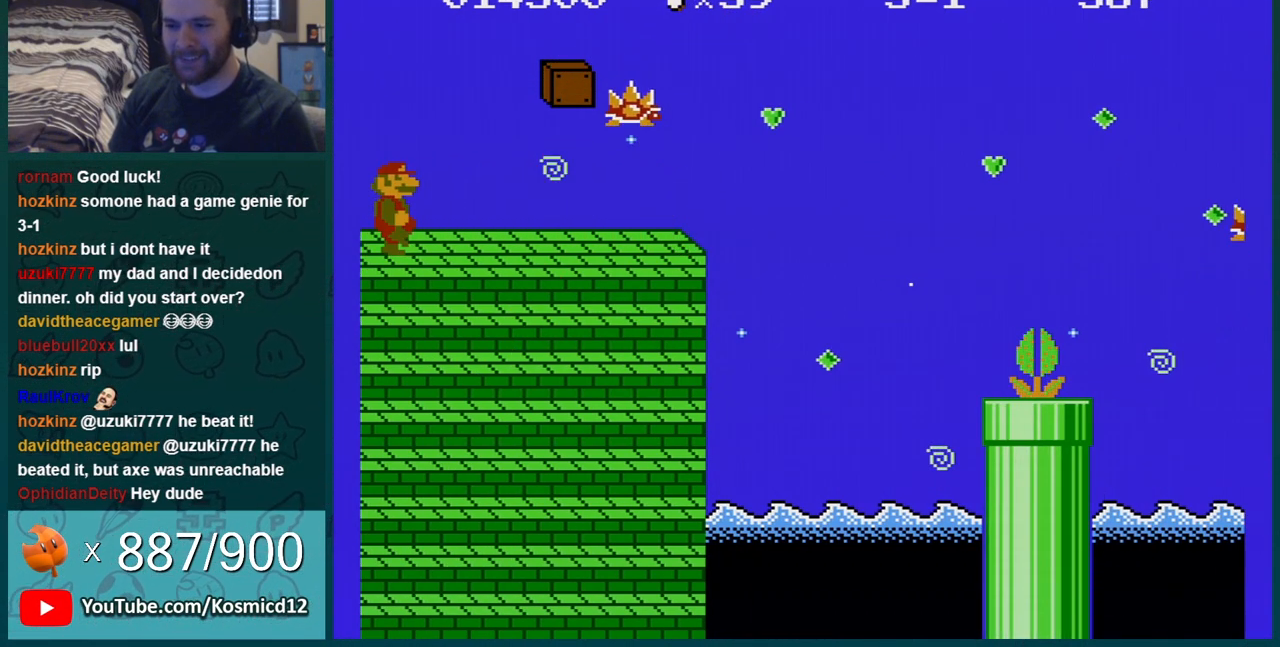
{"buttons": ["B", "DPAD_RIGHT"], "events": []}
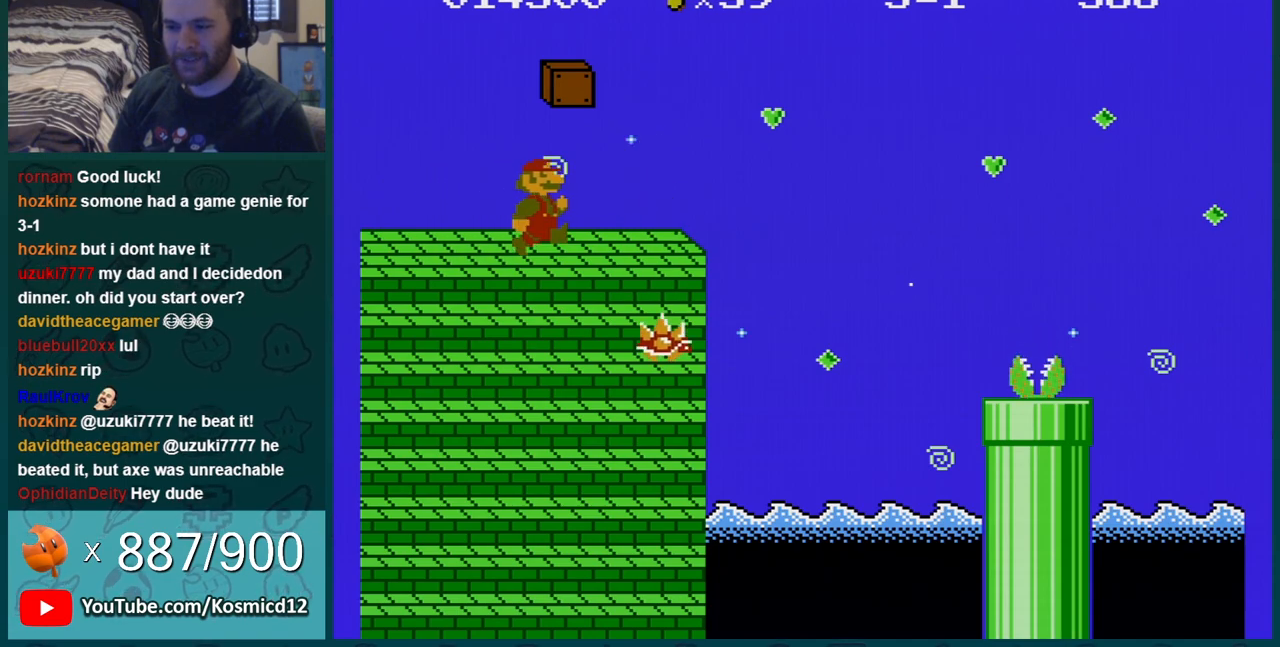
{"buttons": ["B"], "events": [[183, "DPAD_RIGHT", "up"], [217, "A", "down"], [217, "DPAD_DOWN", "down"], [333, "DPAD_RIGHT", "down"], [367, "DPAD_DOWN", "up"], [434, "A", "up"], [467, "DPAD_RIGHT", "up"]]}
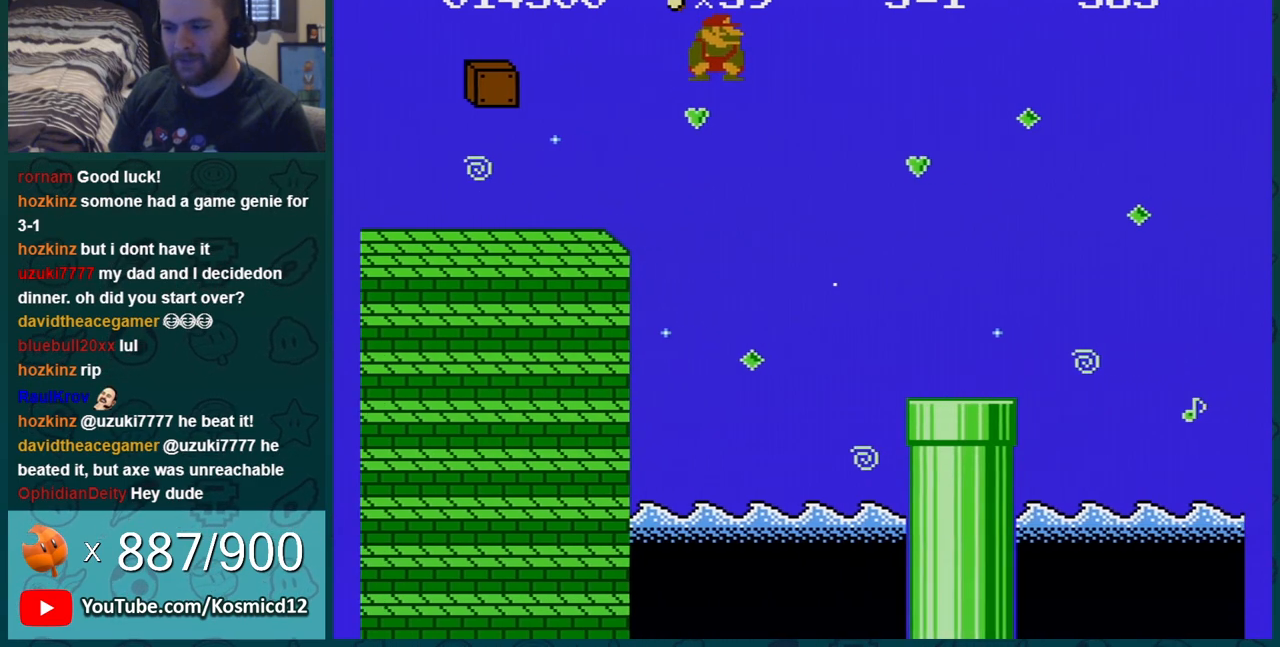
{"buttons": ["B", "DPAD_DOWN"], "events": [[134, "DPAD_LEFT", "down"], [367, "DPAD_LEFT", "up"], [467, "DPAD_DOWN", "down"]]}
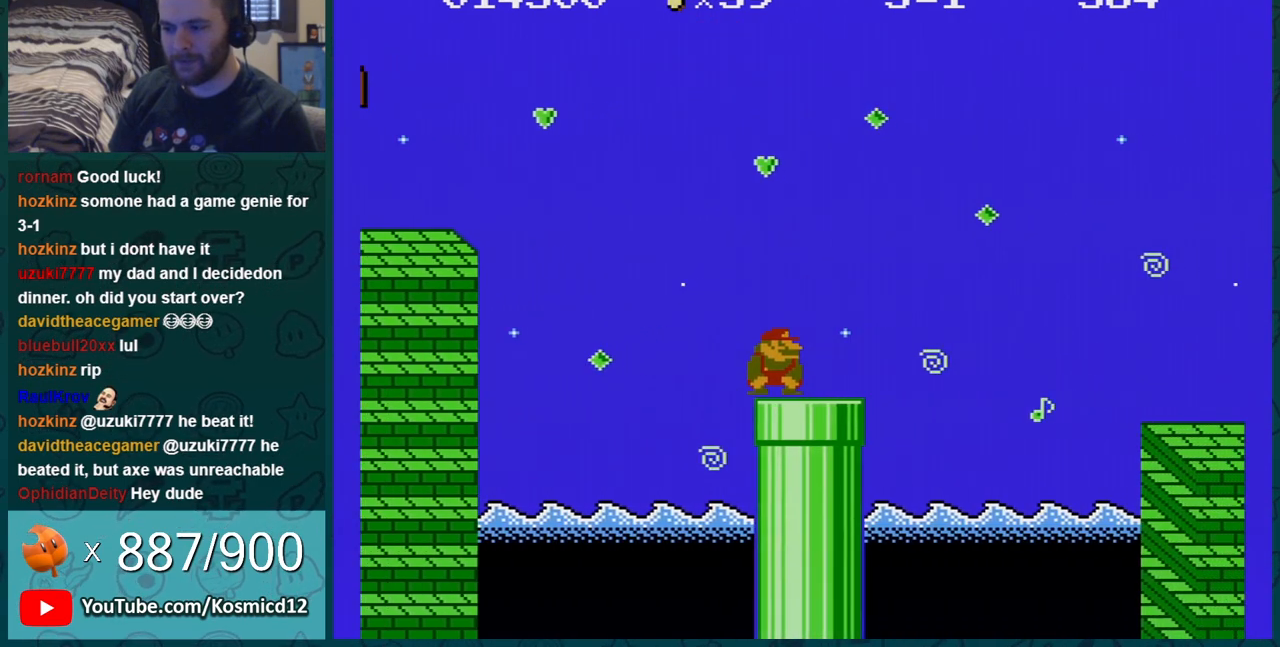
{"buttons": ["B", "DPAD_LEFT"], "events": [[250, "DPAD_DOWN", "up"], [250, "DPAD_LEFT", "down"]]}
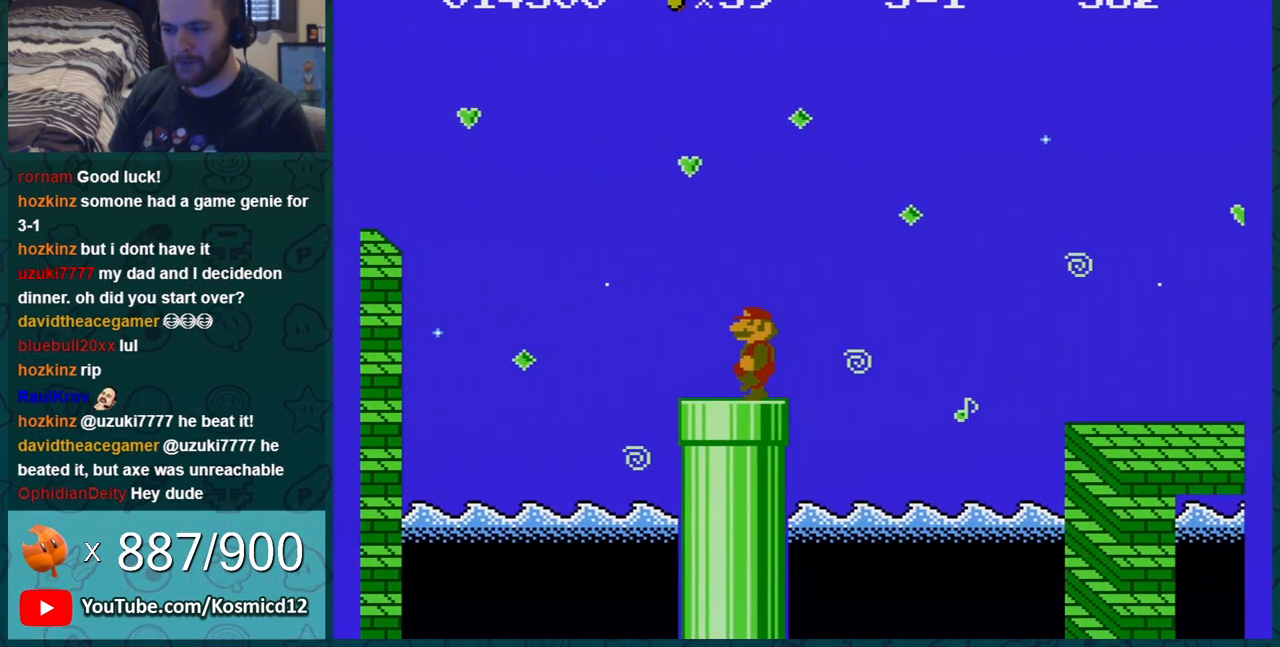
{"buttons": ["B"], "events": [[184, "DPAD_LEFT", "up"], [284, "DPAD_RIGHT", "down"], [401, "DPAD_RIGHT", "up"]]}
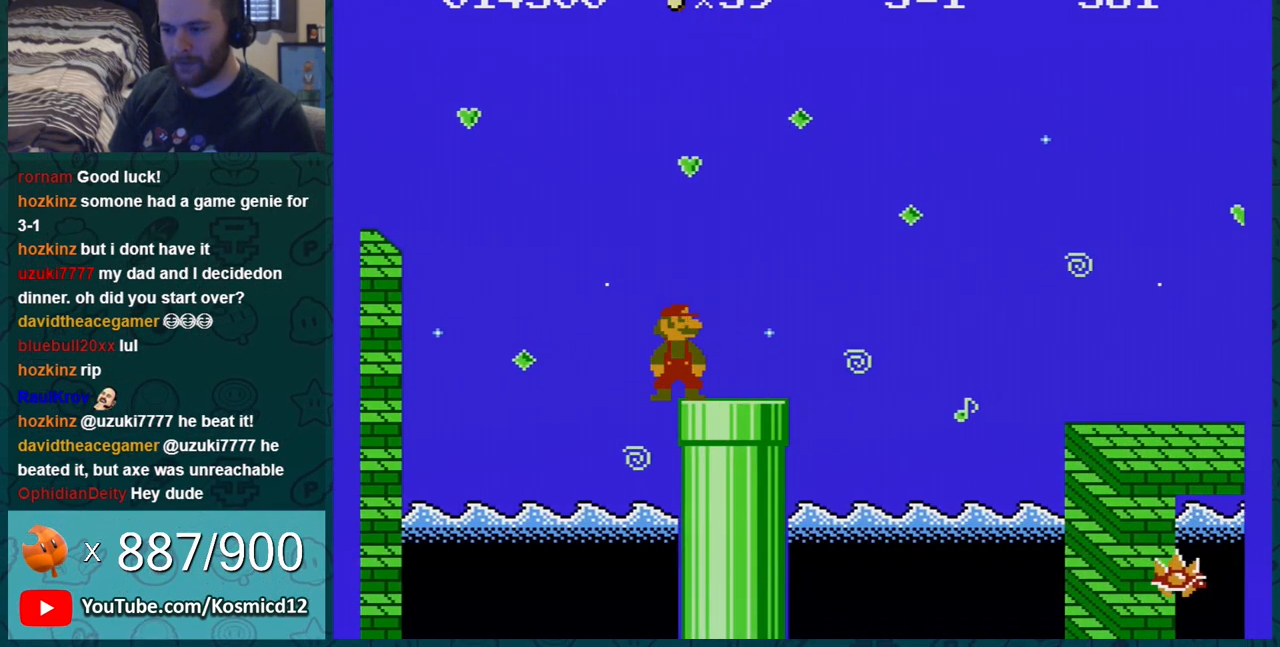
{"buttons": ["B", "DPAD_RIGHT"], "events": [[117, "DPAD_LEFT", "down"], [150, "DPAD_LEFT", "up"], [333, "A", "down"], [333, "DPAD_RIGHT", "down"], [400, "A", "up"]]}
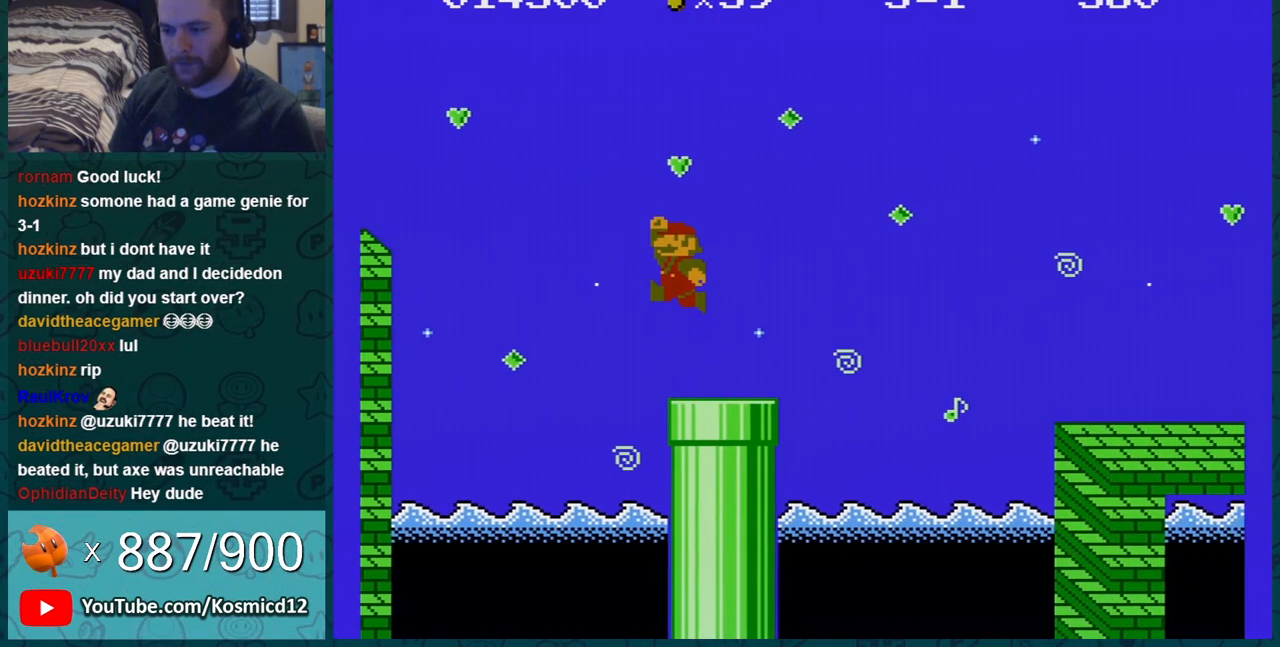
{"buttons": ["A", "B", "DPAD_RIGHT"], "events": [[334, "A", "down"]]}
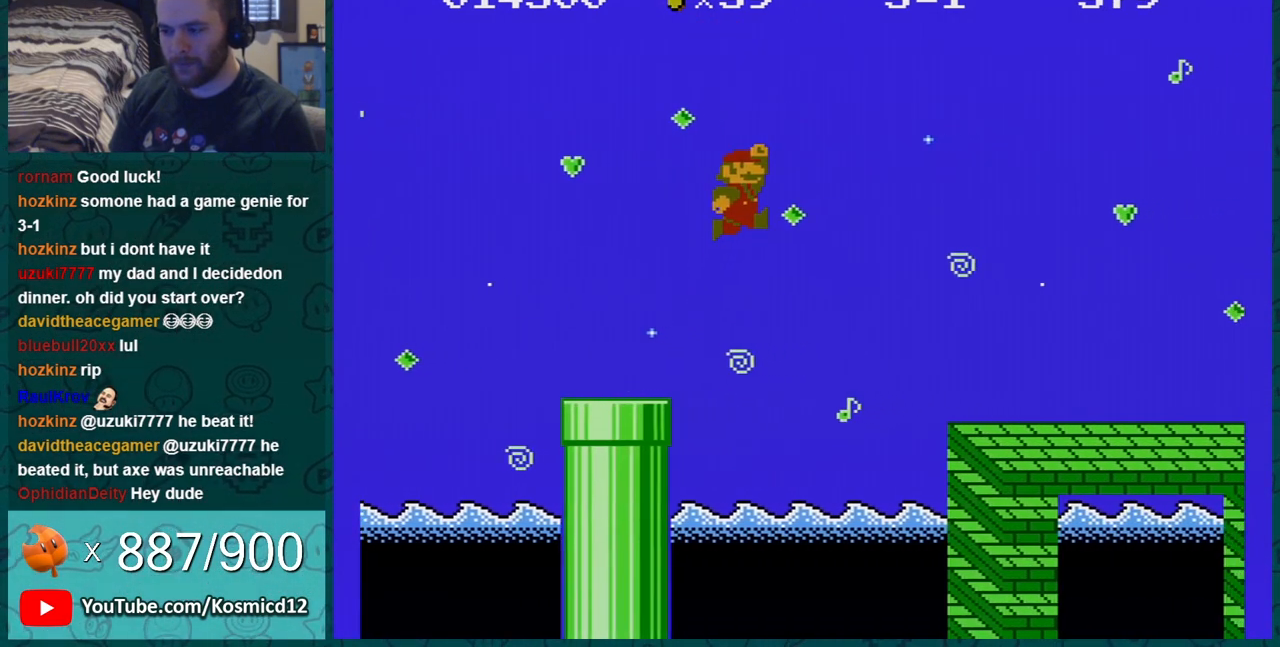
{"buttons": ["B"], "events": [[117, "A", "up"], [117, "DPAD_RIGHT", "up"]]}
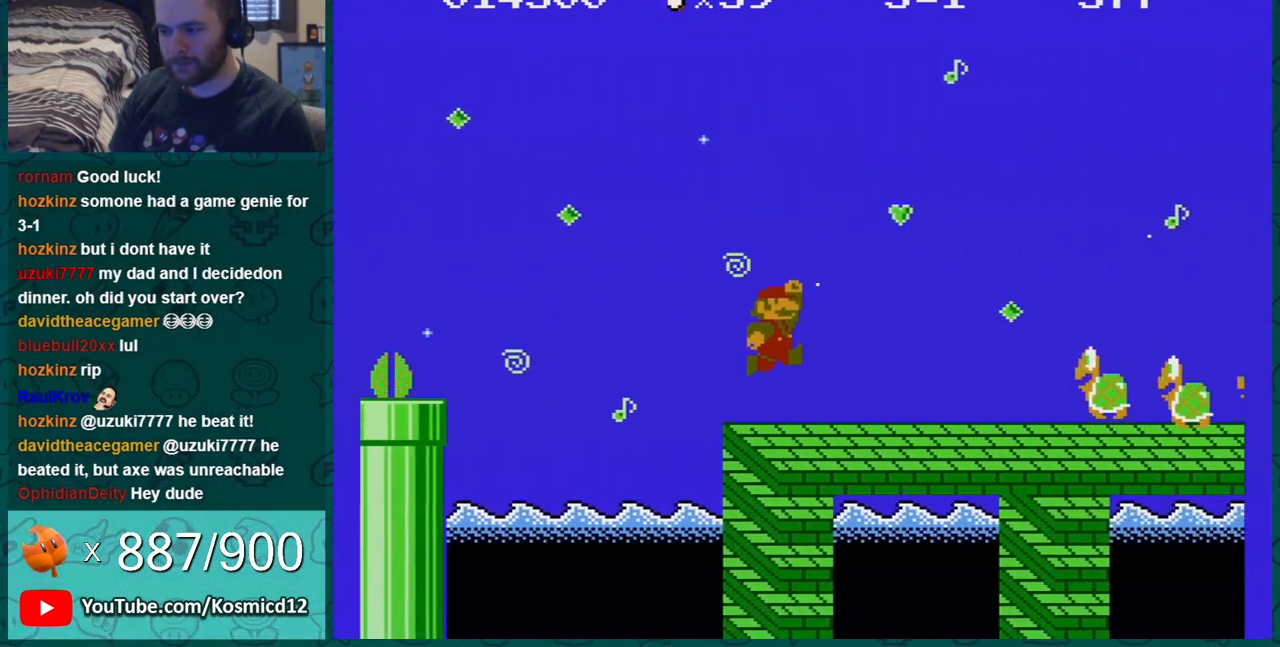
{"buttons": ["A", "B", "DPAD_LEFT"], "events": [[251, "DPAD_DOWN", "down"], [301, "A", "down"], [401, "DPAD_LEFT", "down"], [467, "DPAD_DOWN", "up"]]}
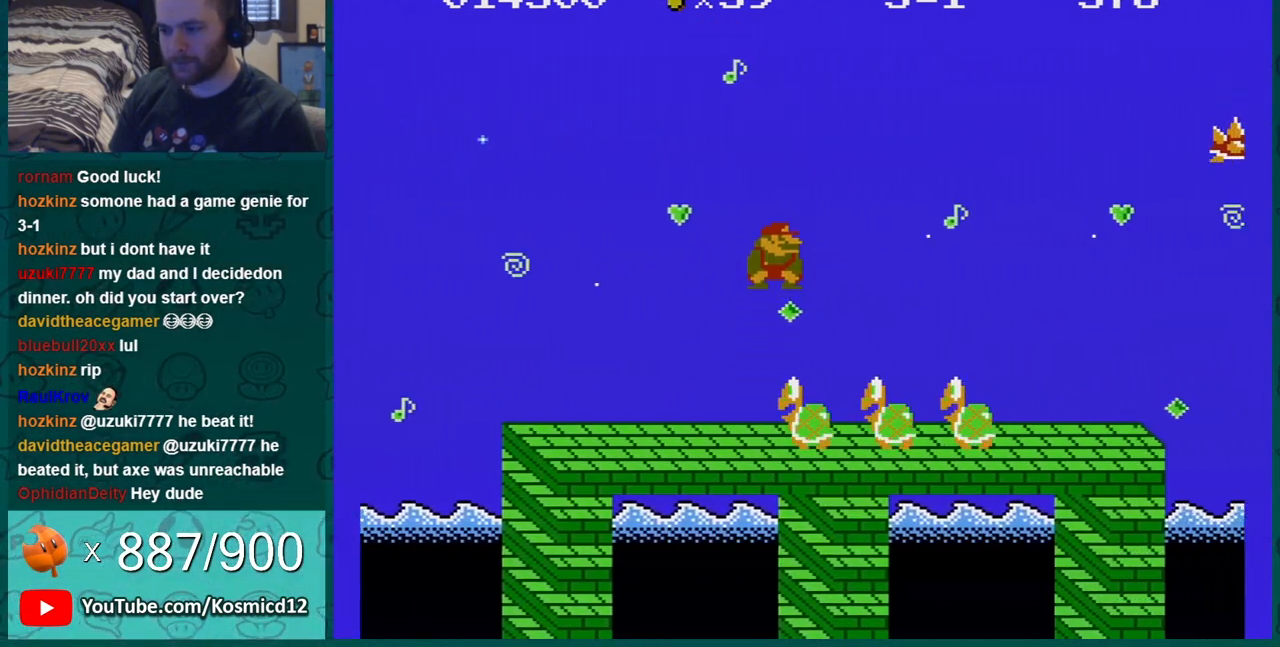
{"buttons": ["B"], "events": [[16, "DPAD_LEFT", "up"], [83, "A", "up"], [83, "DPAD_LEFT", "down"], [233, "DPAD_LEFT", "up"], [333, "DPAD_LEFT", "down"], [450, "DPAD_LEFT", "up"]]}
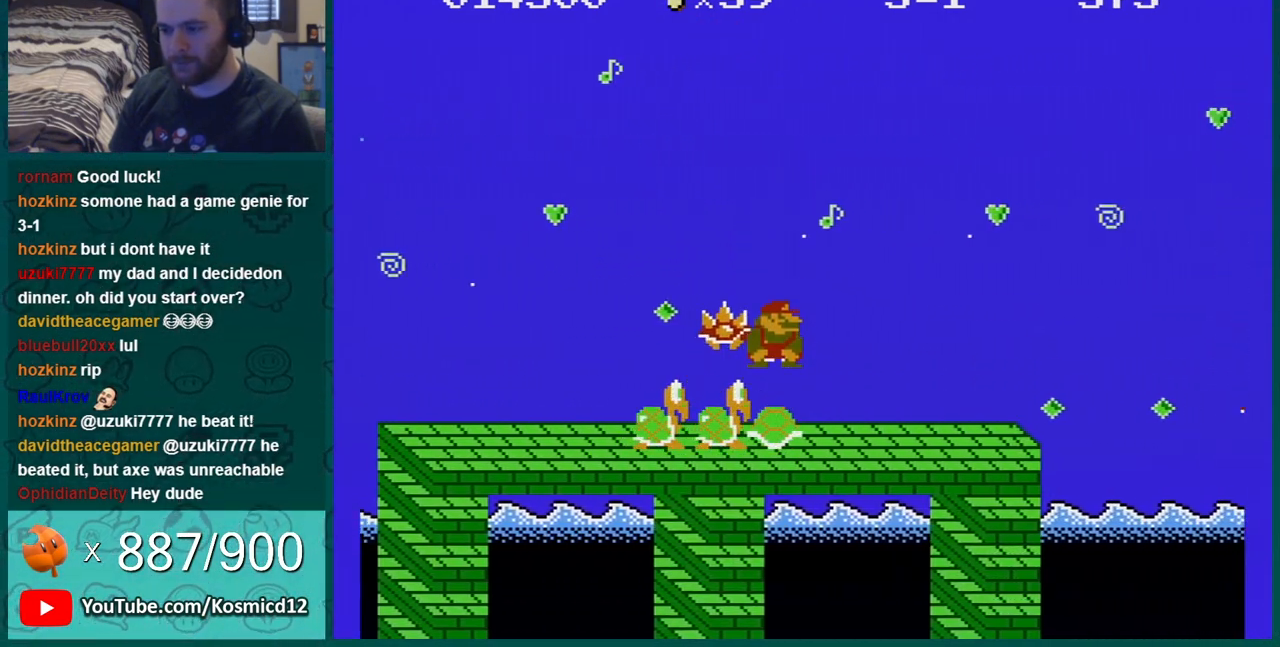
{"buttons": ["B"], "events": [[117, "DPAD_LEFT", "down"], [334, "DPAD_LEFT", "up"]]}
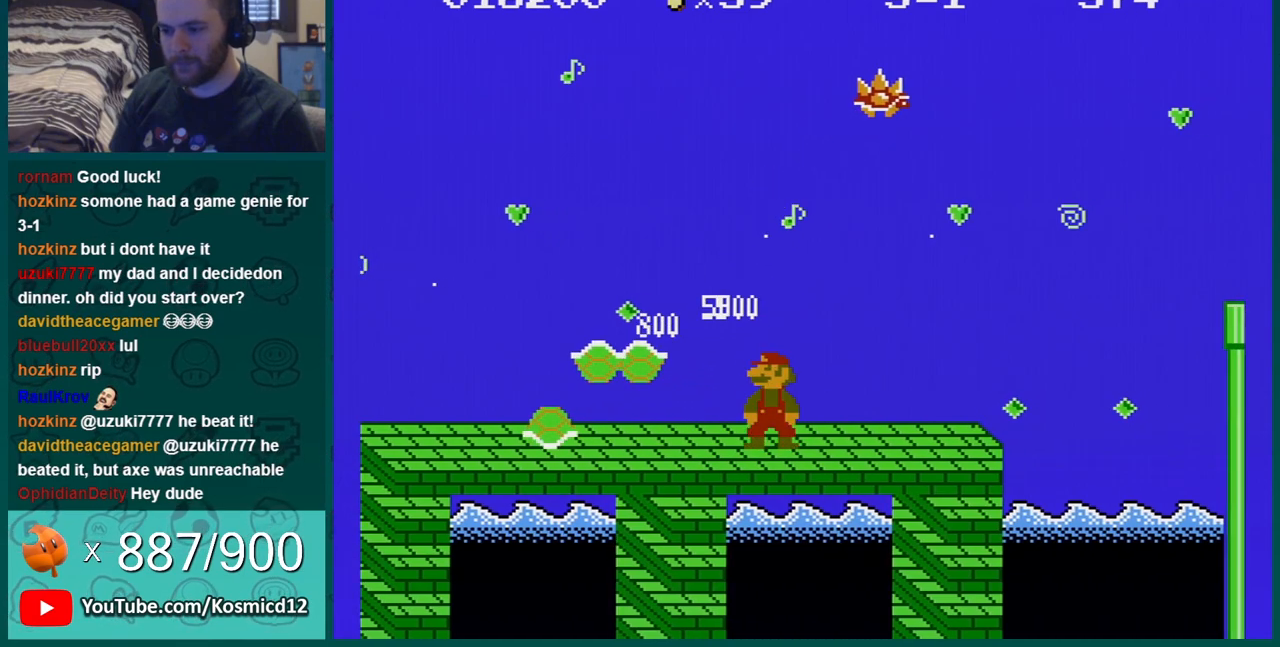
{"buttons": ["B", "DPAD_RIGHT"], "events": [[383, "DPAD_RIGHT", "down"]]}
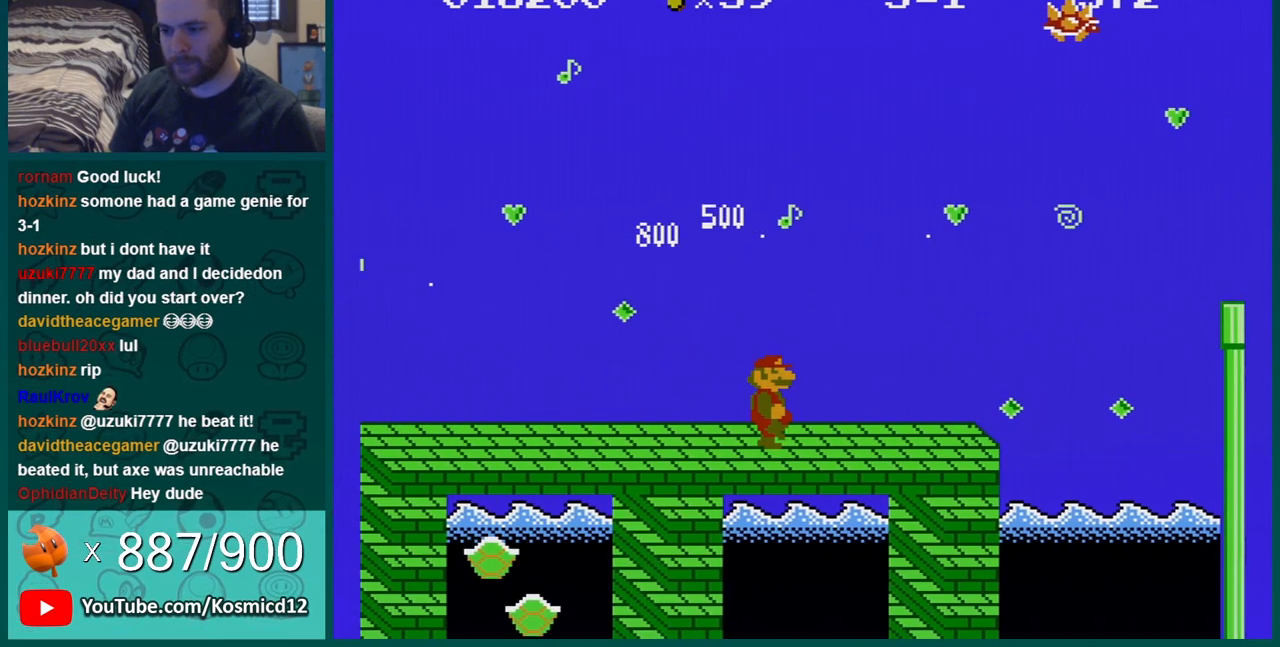
{"buttons": ["B"], "events": [[234, "DPAD_RIGHT", "up"]]}
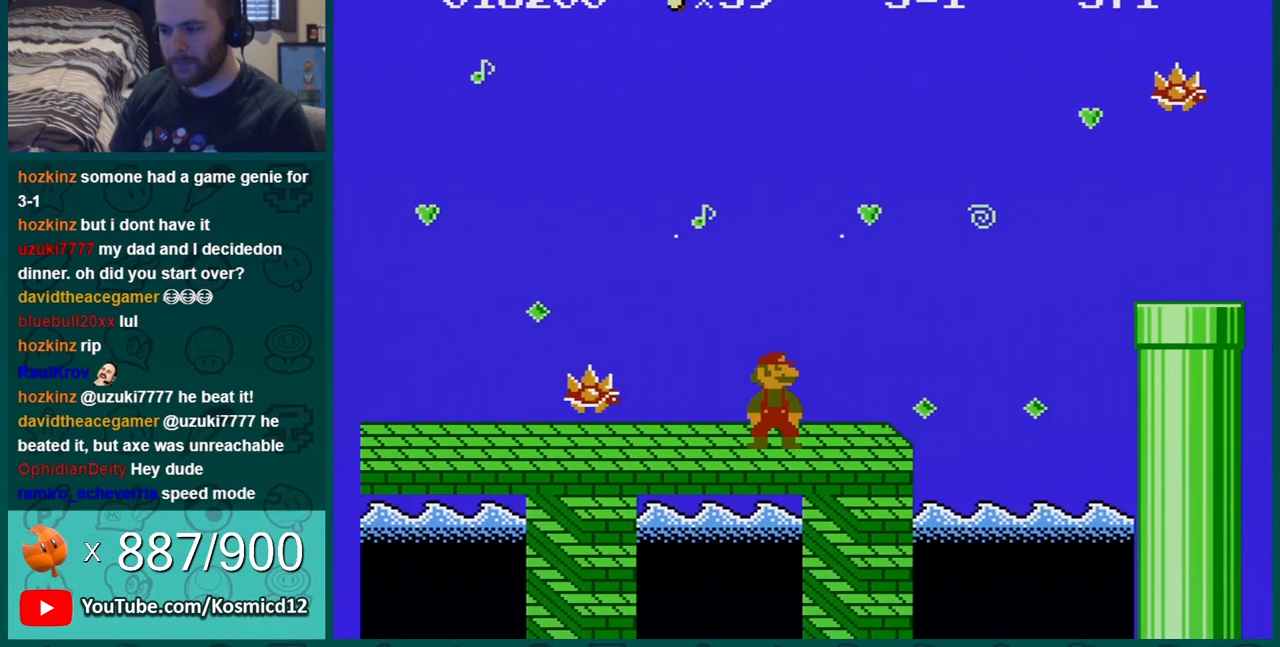
{"buttons": ["B"], "events": [[133, "DPAD_LEFT", "down"], [450, "DPAD_LEFT", "up"]]}
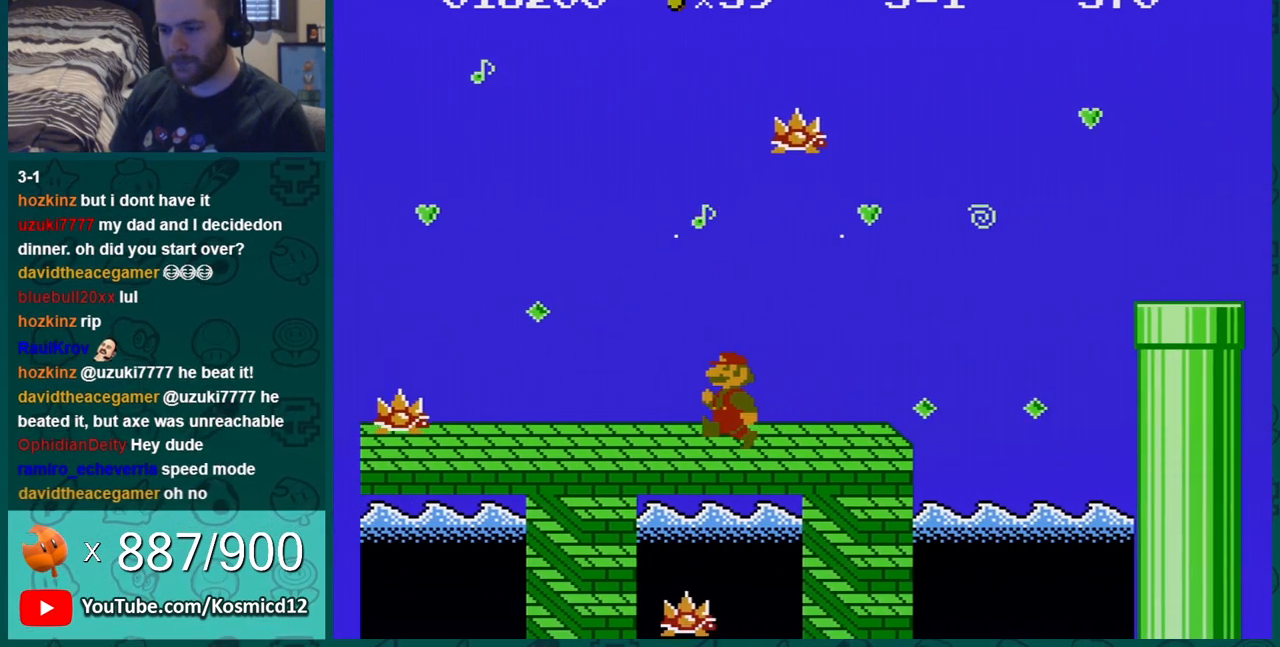
{"buttons": ["B"], "events": []}
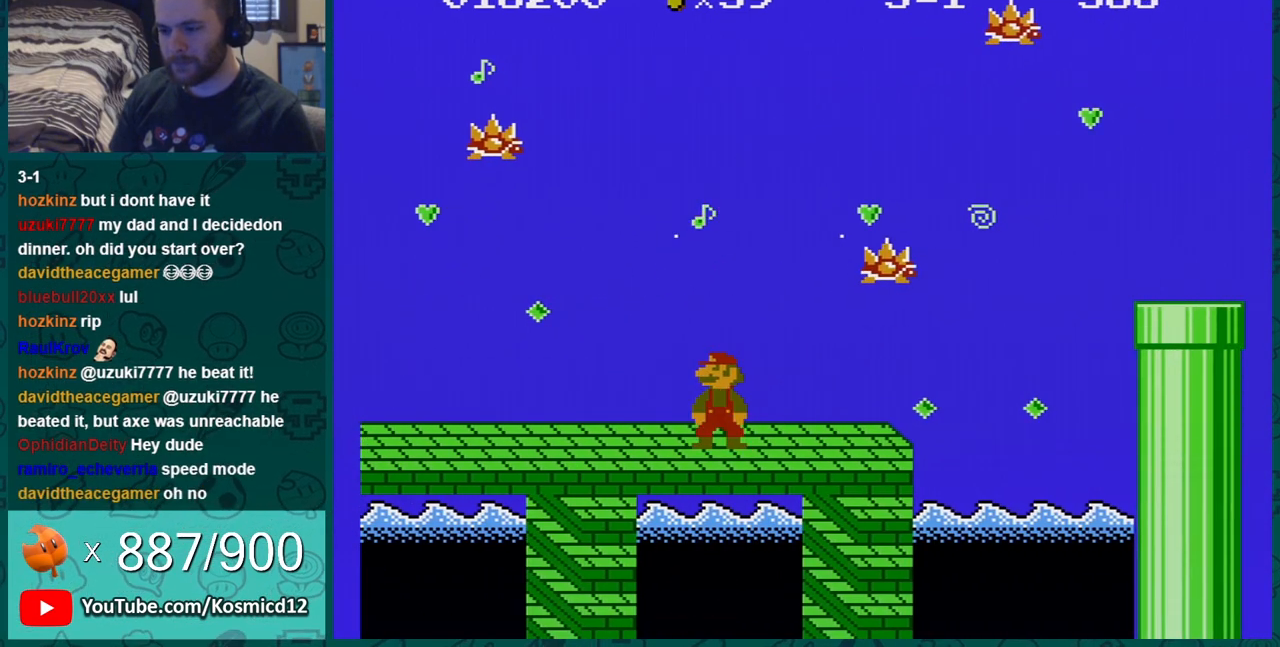
{"buttons": ["B", "DPAD_RIGHT"], "events": [[66, "DPAD_RIGHT", "down"]]}
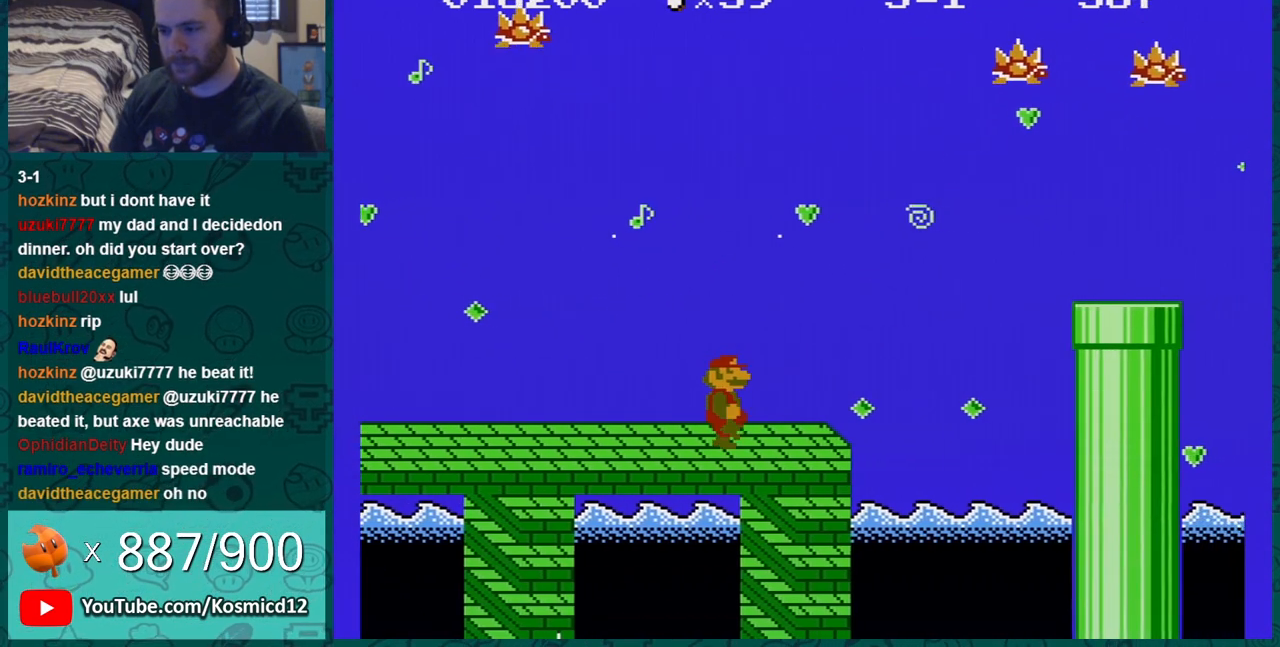
{"buttons": ["A", "B"], "events": [[234, "A", "down"], [317, "DPAD_RIGHT", "up"]]}
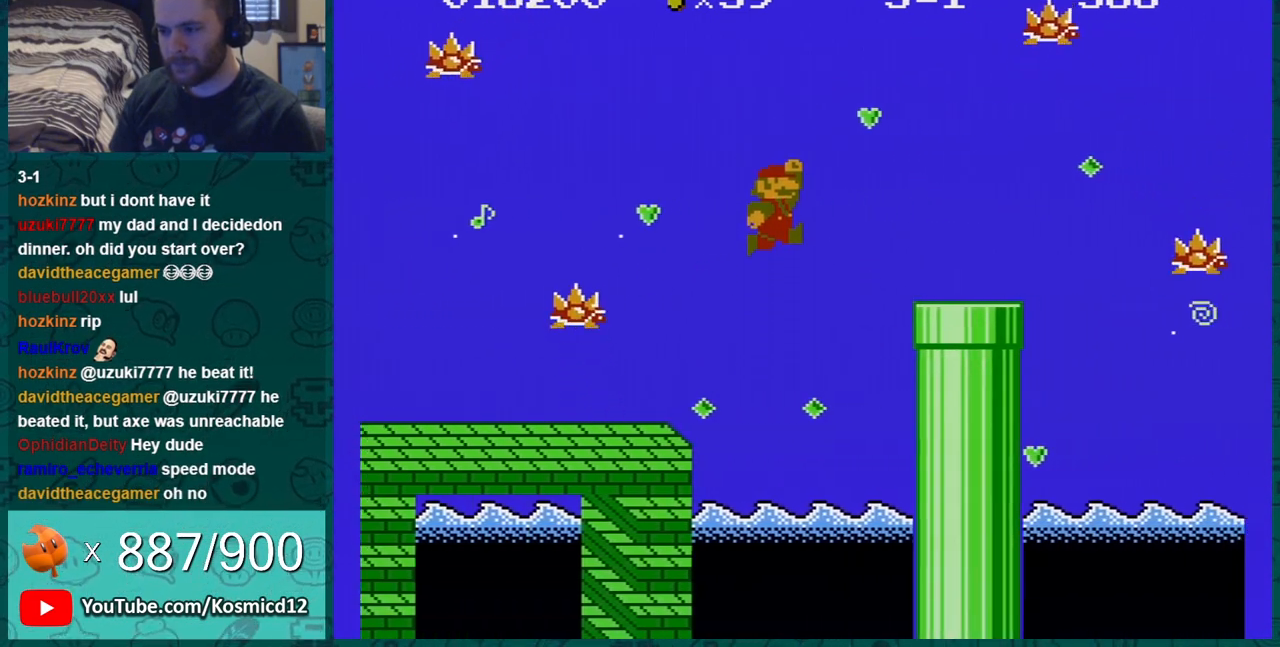
{"buttons": ["B", "DPAD_DOWN"], "events": [[117, "DPAD_LEFT", "down"], [184, "A", "up"], [367, "DPAD_DOWN", "down"], [367, "DPAD_LEFT", "up"]]}
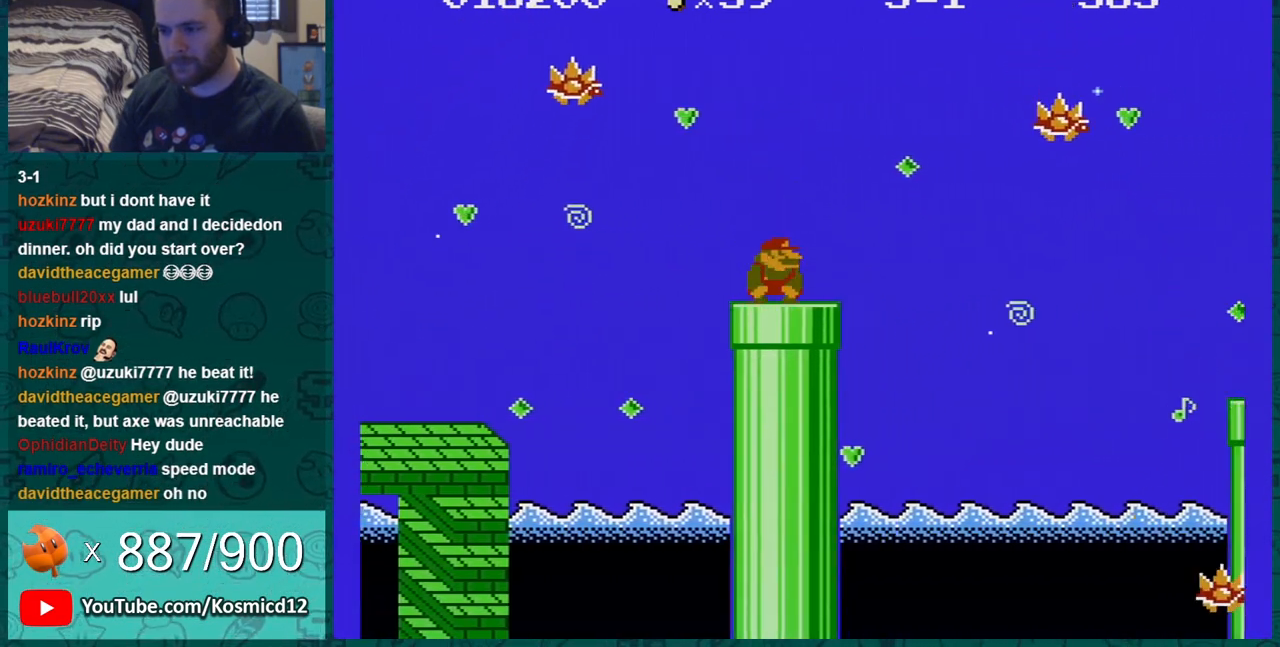
{"buttons": ["B"], "events": [[116, "DPAD_DOWN", "up"], [116, "DPAD_LEFT", "down"], [467, "DPAD_LEFT", "up"]]}
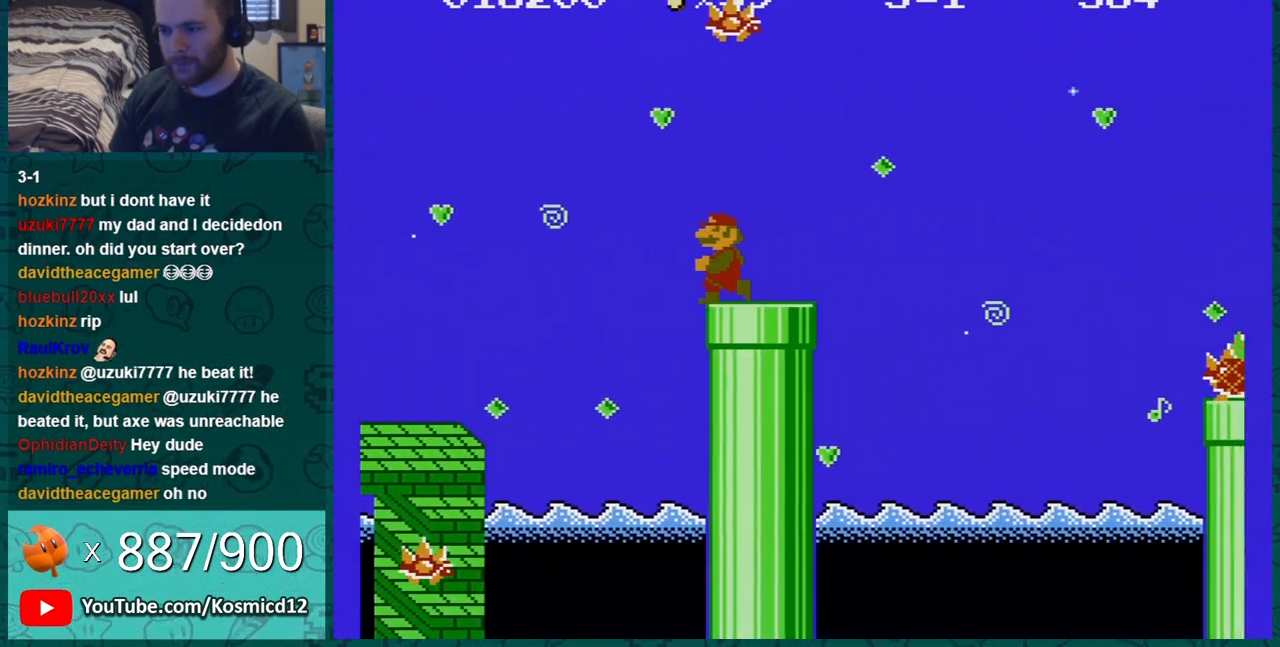
{"buttons": ["B"], "events": []}